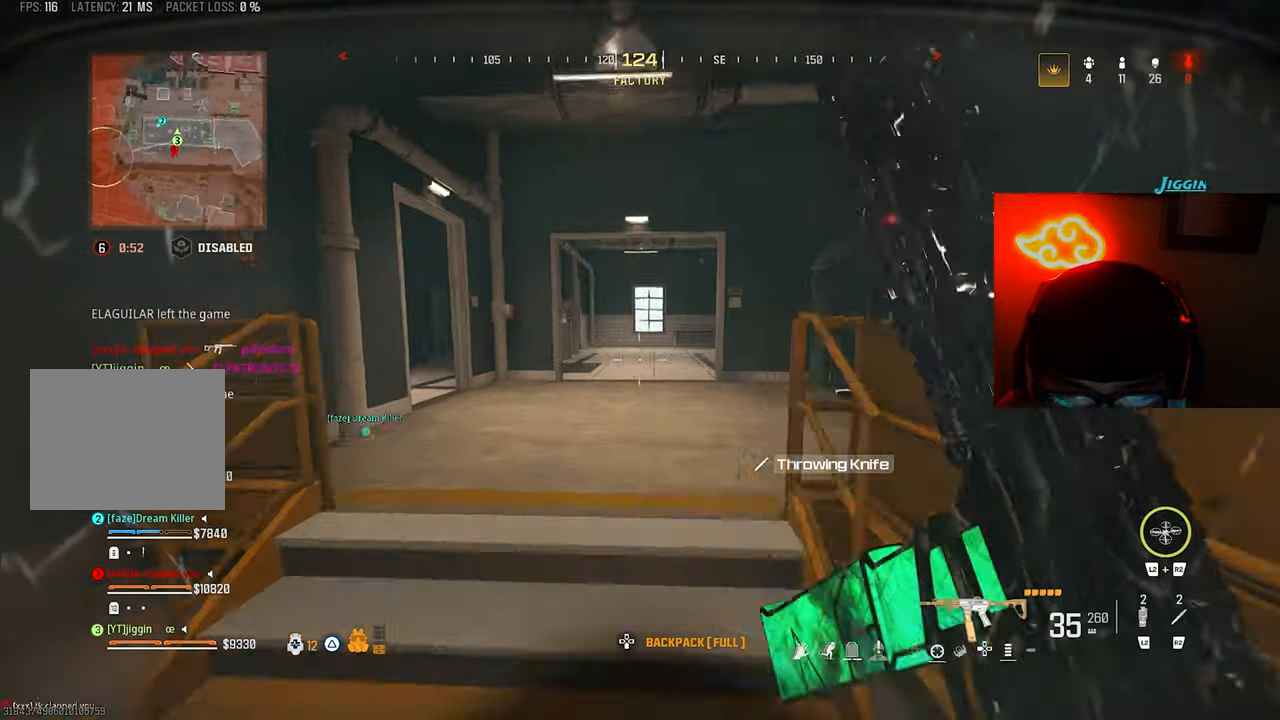
Gameplay with a controller (PlayStation layout); each line is a JSON object with the inputs held at the frame after it (dt_ms = milliseconds from this image to that frame). "events" lists button and stick changes between this image and that frame as [ms after this image, input, new state], when the widget could be followed in between. Not read: R3.
{"dt_ms": 500, "buttons": [], "left_stick": "up", "right_stick": "right", "events": [[133, "SQUARE", "up"], [467, "right_stick", "right"]]}
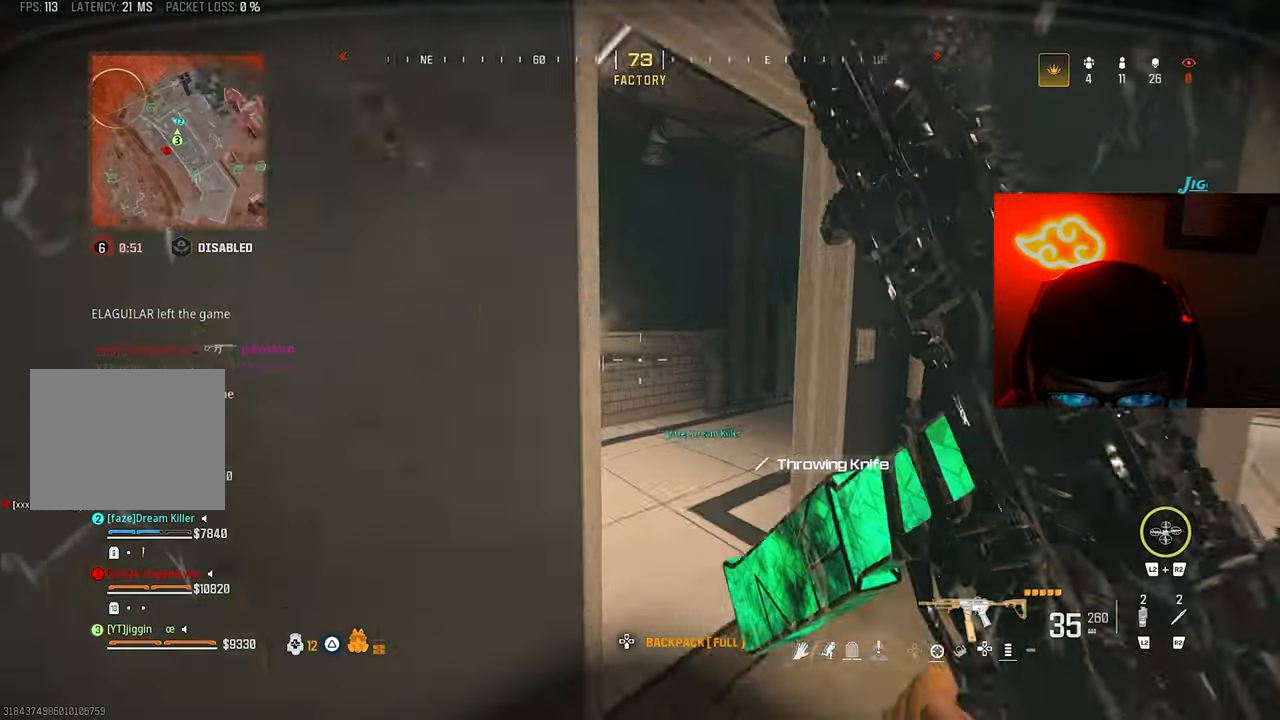
{"dt_ms": 500, "buttons": [], "left_stick": "up", "right_stick": "center", "events": [[67, "SQUARE", "down"], [100, "right_stick", "center"], [133, "SQUARE", "up"], [167, "left_stick", "up-left"], [200, "SQUARE", "down"], [200, "right_stick", "right"], [300, "left_stick", "up"], [367, "SQUARE", "up"], [367, "right_stick", "center"]]}
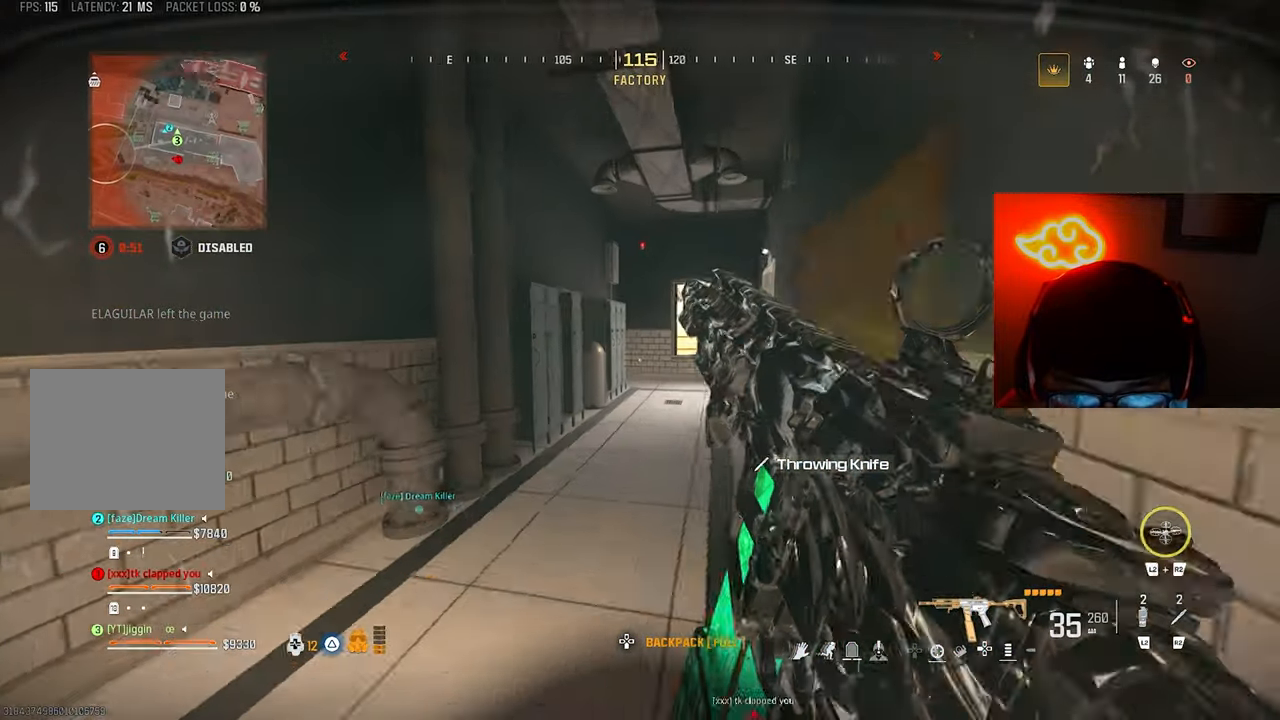
{"dt_ms": 500, "buttons": [], "left_stick": "up-left", "right_stick": "right", "events": [[133, "right_stick", "right"], [200, "CROSS", "down"], [267, "CROSS", "up"], [267, "left_stick", "up-left"], [267, "right_stick", "up-right"], [367, "right_stick", "right"]]}
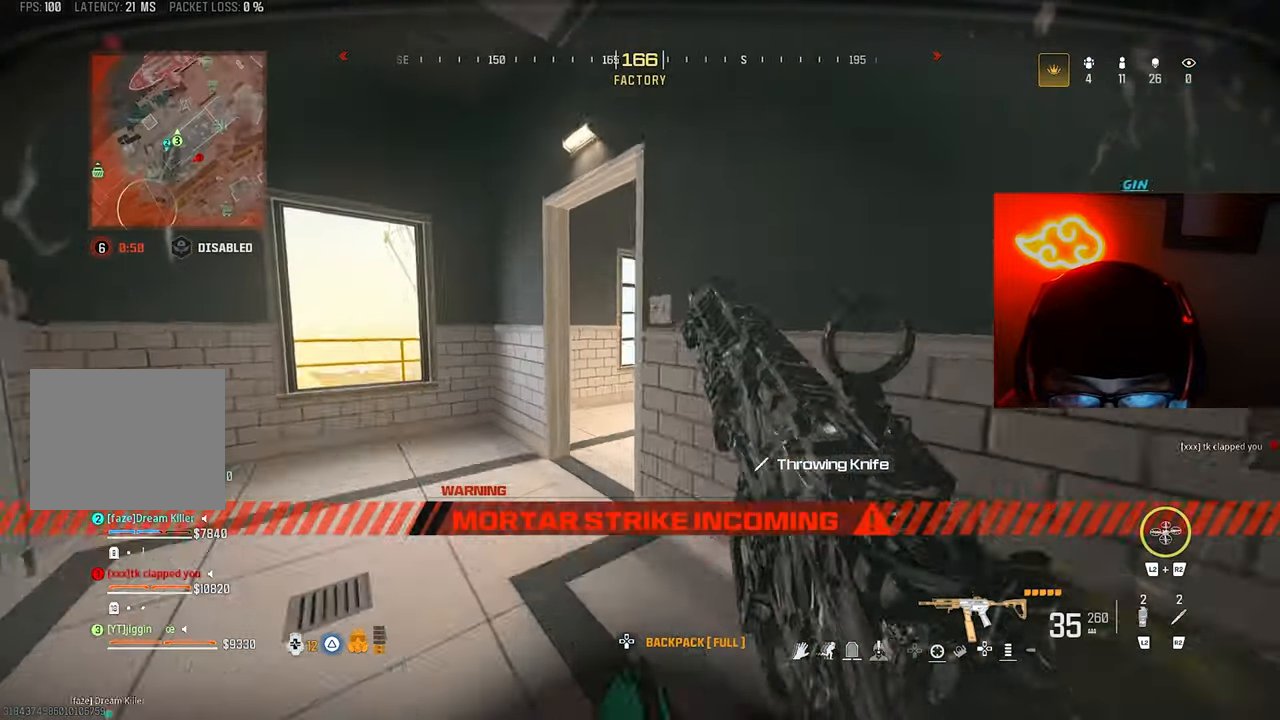
{"dt_ms": 500, "buttons": [], "left_stick": "right", "right_stick": "left", "events": [[300, "left_stick", "left"], [333, "right_stick", "center"], [400, "right_stick", "left"], [500, "left_stick", "right"]]}
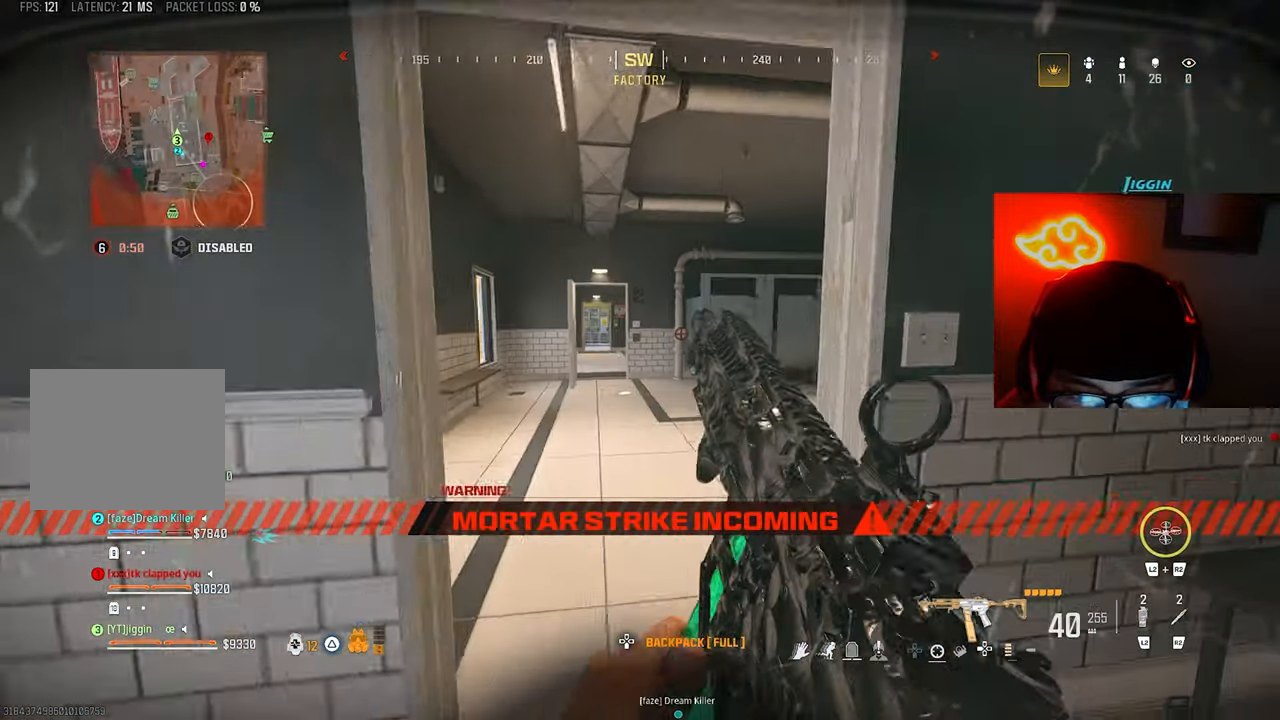
{"dt_ms": 500, "buttons": [], "left_stick": "up", "right_stick": "down", "events": [[33, "TRIANGLE", "down"], [100, "TRIANGLE", "up"], [100, "right_stick", "center"], [167, "TRIANGLE", "down"], [233, "TRIANGLE", "up"], [333, "left_stick", "left"], [333, "right_stick", "left"], [400, "left_stick", "up"], [433, "right_stick", "center"], [500, "right_stick", "down"]]}
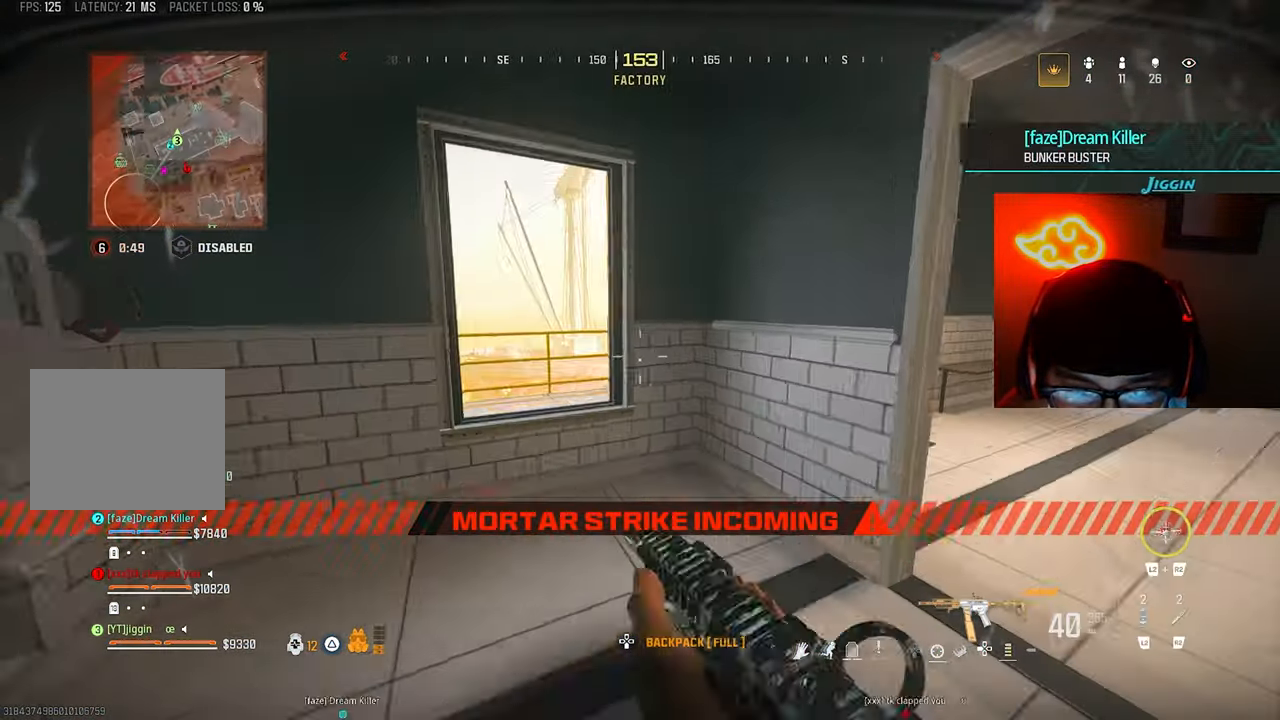
{"dt_ms": 500, "buttons": [], "left_stick": "up-left", "right_stick": "right", "events": [[100, "left_stick", "center"], [233, "CROSS", "down"], [233, "left_stick", "up"], [333, "CROSS", "up"], [333, "right_stick", "right"], [500, "left_stick", "up-left"]]}
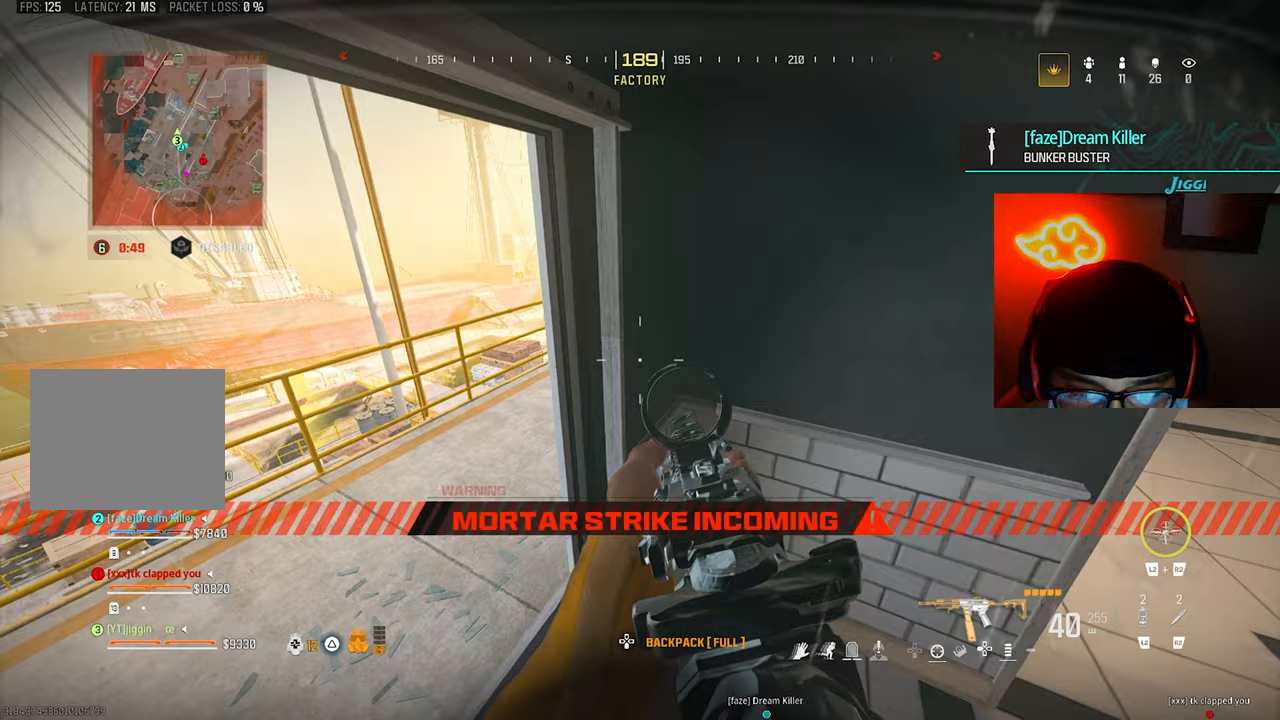
{"dt_ms": 500, "buttons": [], "left_stick": "center", "right_stick": "center", "events": [[33, "right_stick", "center"], [167, "right_stick", "right"], [233, "left_stick", "center"], [267, "right_stick", "center"]]}
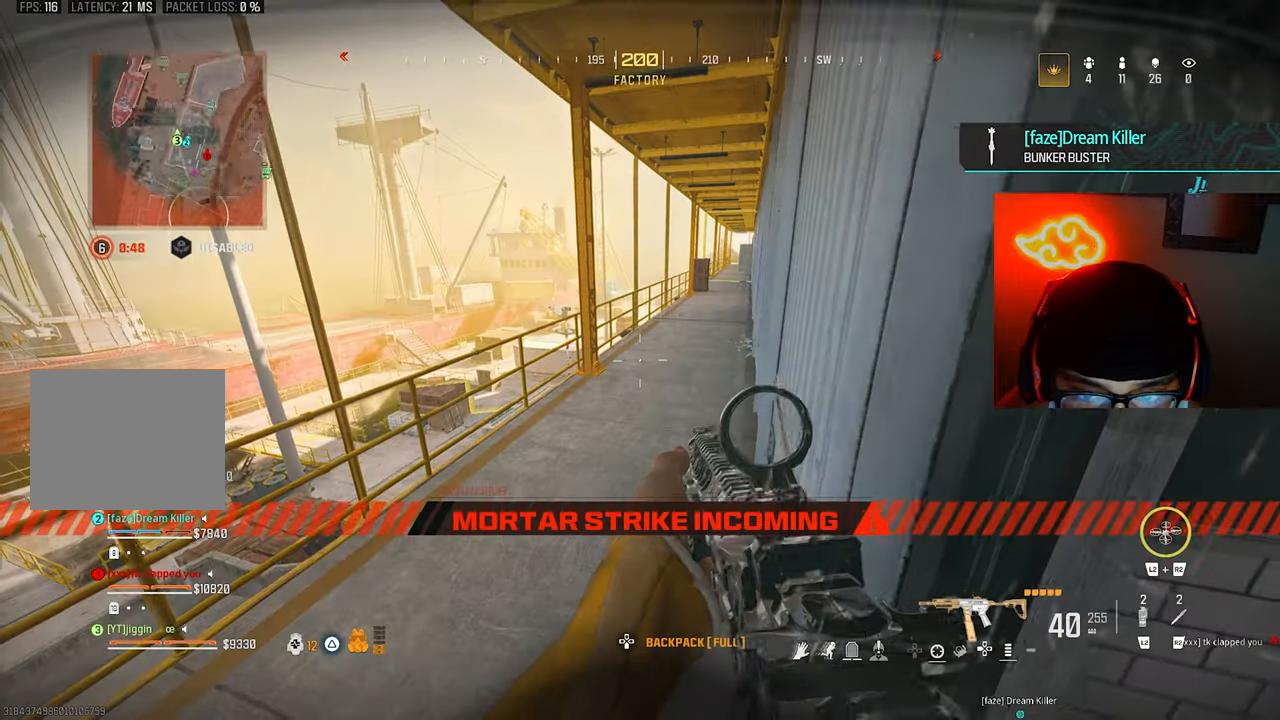
{"dt_ms": 500, "buttons": [], "left_stick": "right", "right_stick": "center", "events": [[100, "right_stick", "left"], [433, "left_stick", "right"], [433, "right_stick", "center"]]}
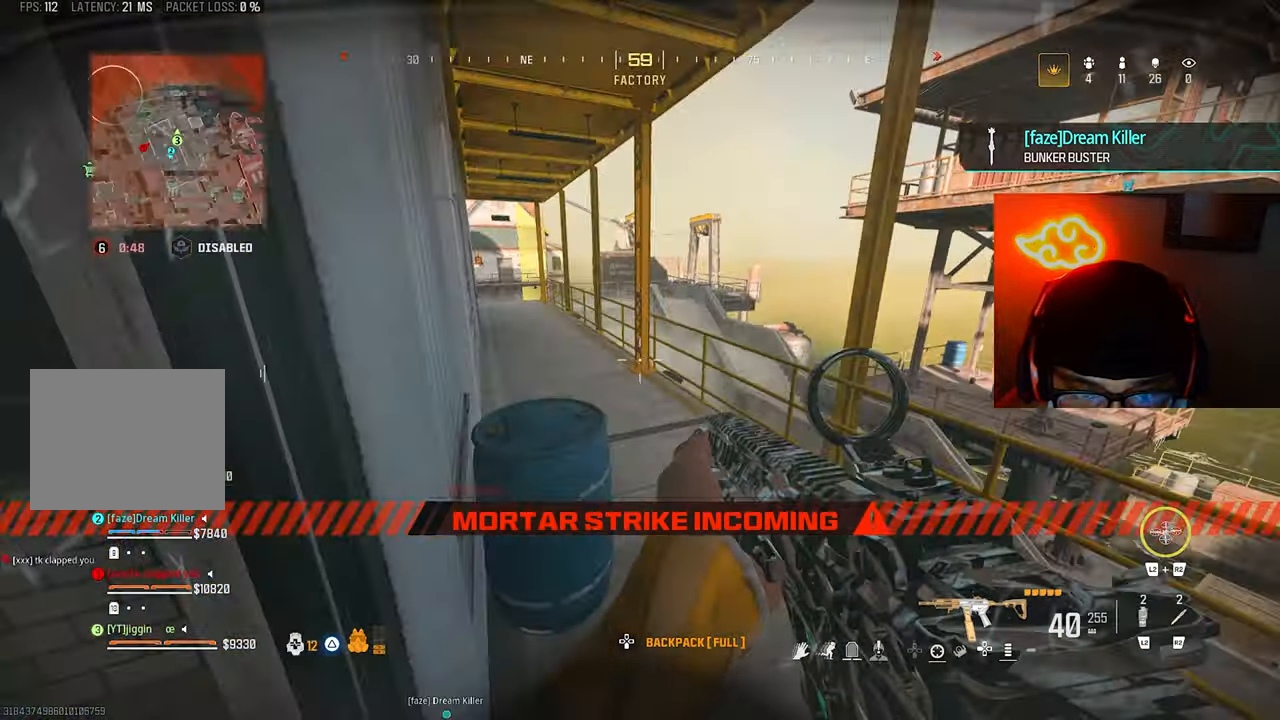
{"dt_ms": 500, "buttons": [], "left_stick": "center", "right_stick": "right", "events": [[67, "left_stick", "center"], [67, "right_stick", "right"]]}
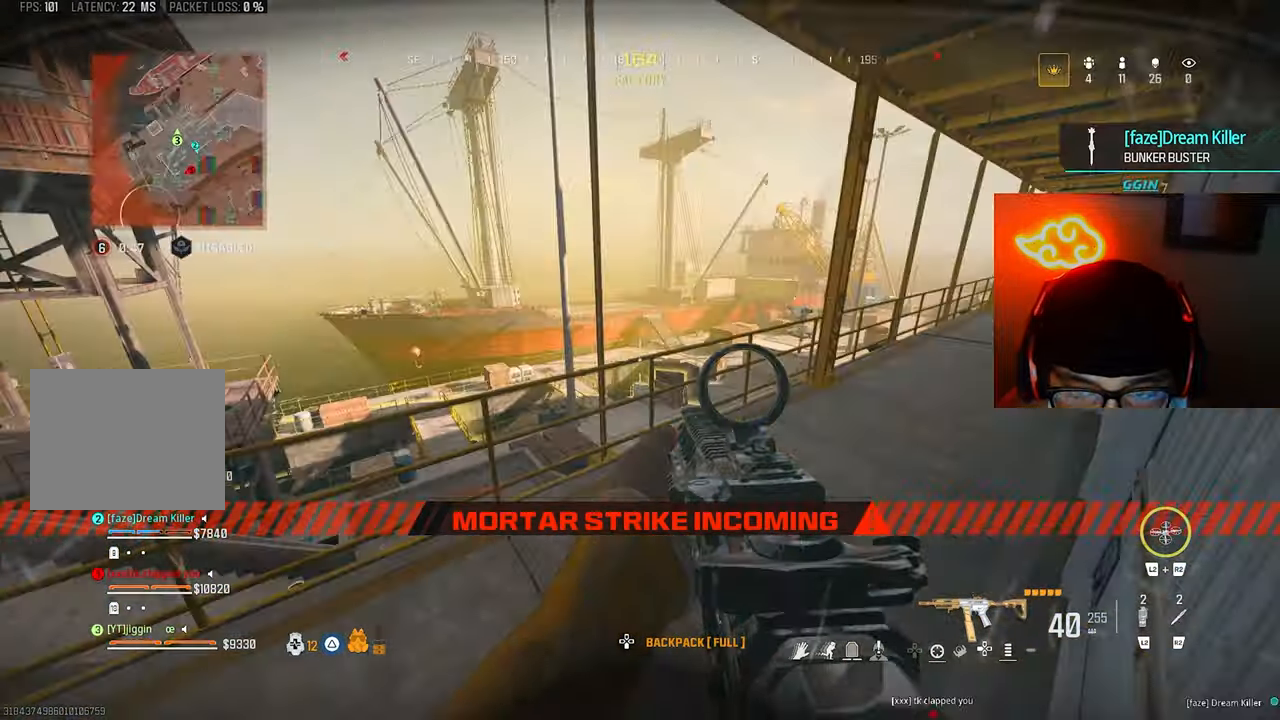
{"dt_ms": 500, "buttons": [], "left_stick": "center", "right_stick": "center", "events": [[67, "right_stick", "center"]]}
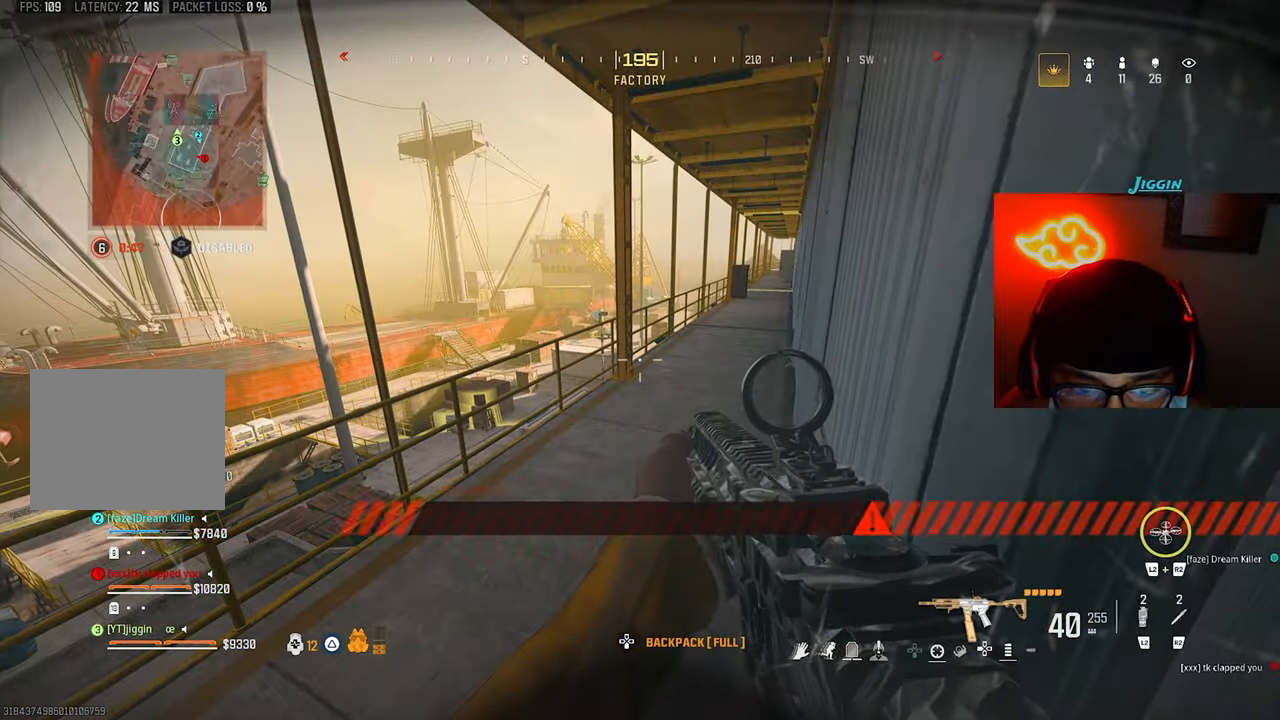
{"dt_ms": 500, "buttons": [], "left_stick": "center", "right_stick": "left", "events": [[400, "right_stick", "left"]]}
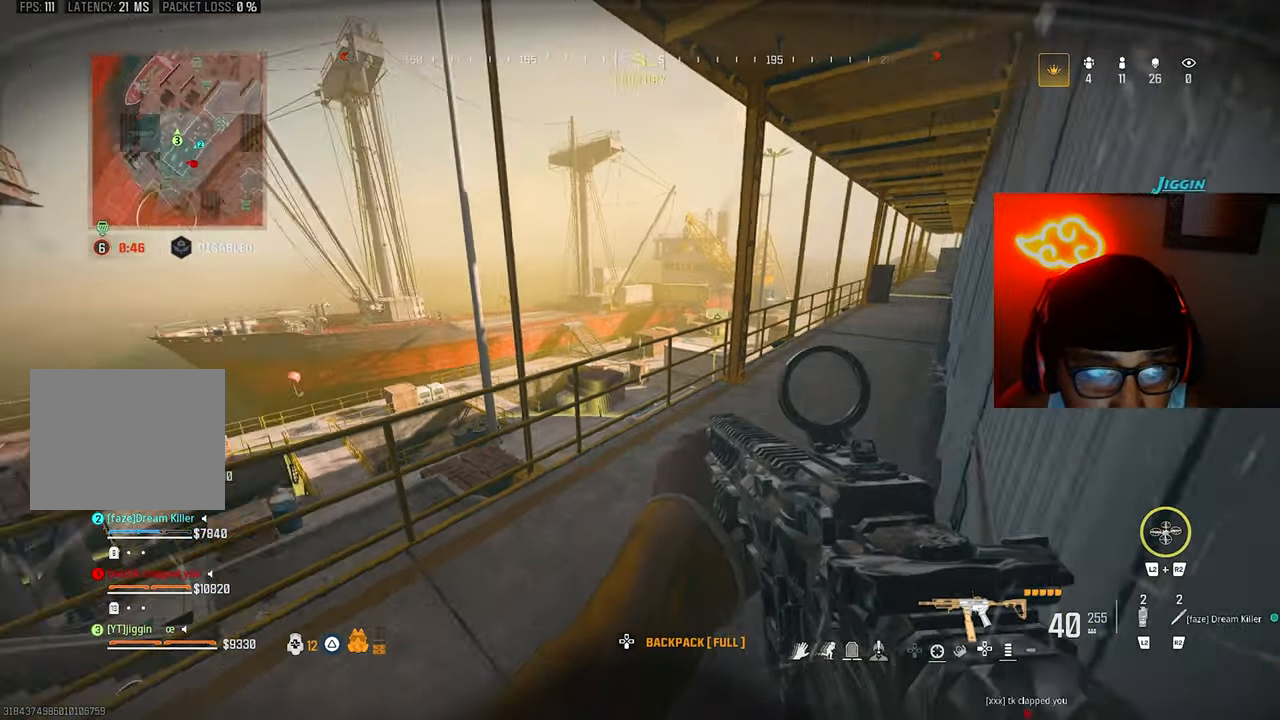
{"dt_ms": 500, "buttons": [], "left_stick": "center", "right_stick": "center", "events": [[200, "right_stick", "center"]]}
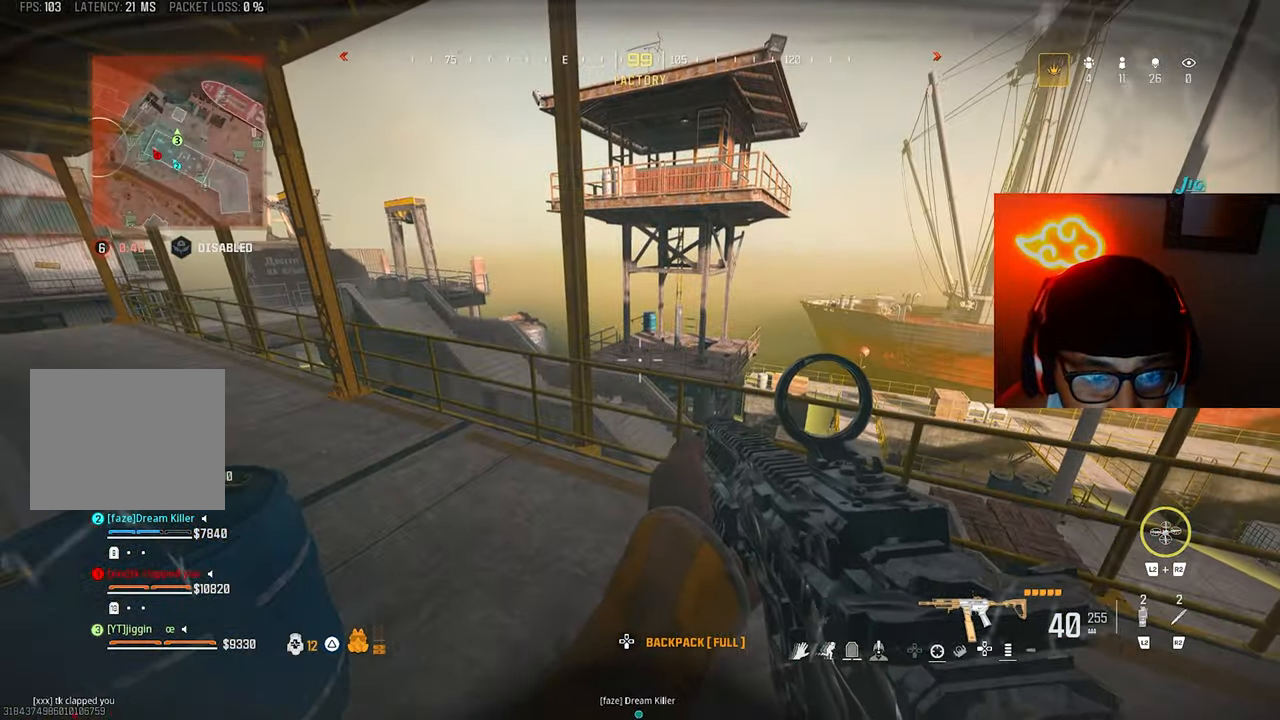
{"dt_ms": 500, "buttons": [], "left_stick": "center", "right_stick": "right", "events": [[200, "right_stick", "right"]]}
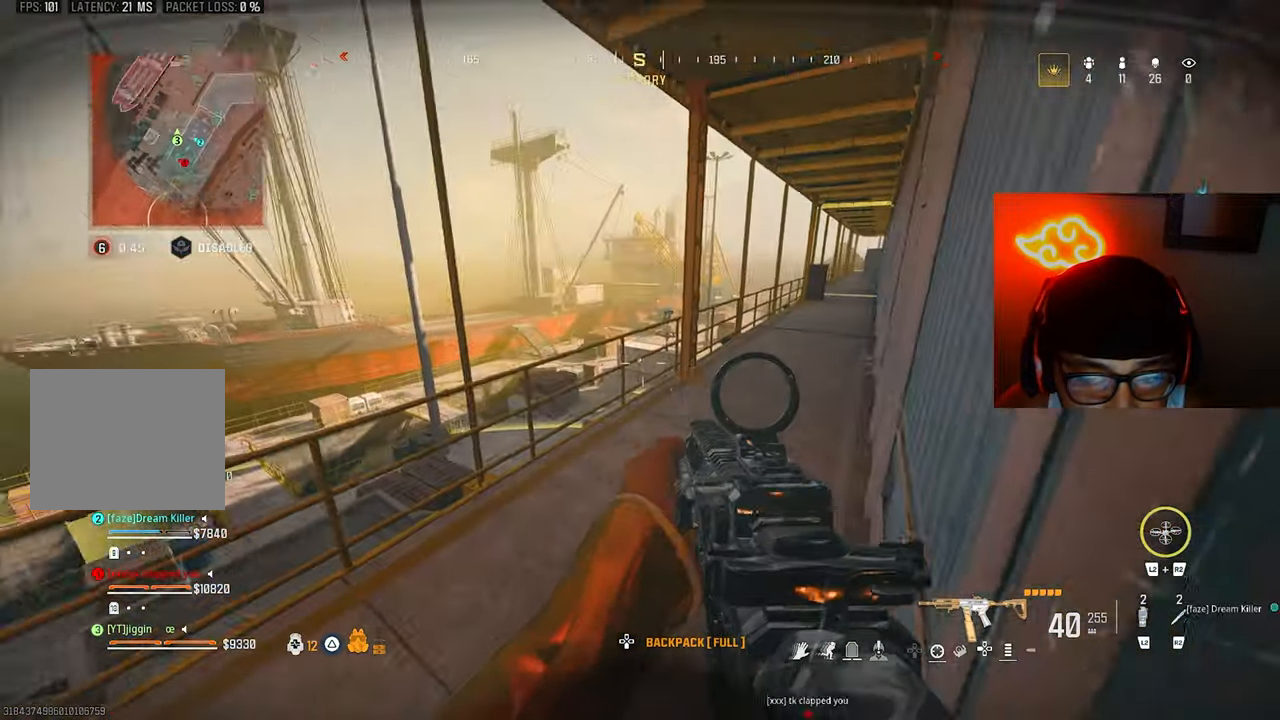
{"dt_ms": 500, "buttons": [], "left_stick": "up-right", "right_stick": "center", "events": [[33, "left_stick", "right"], [233, "right_stick", "center"], [300, "left_stick", "up"], [467, "left_stick", "up-right"]]}
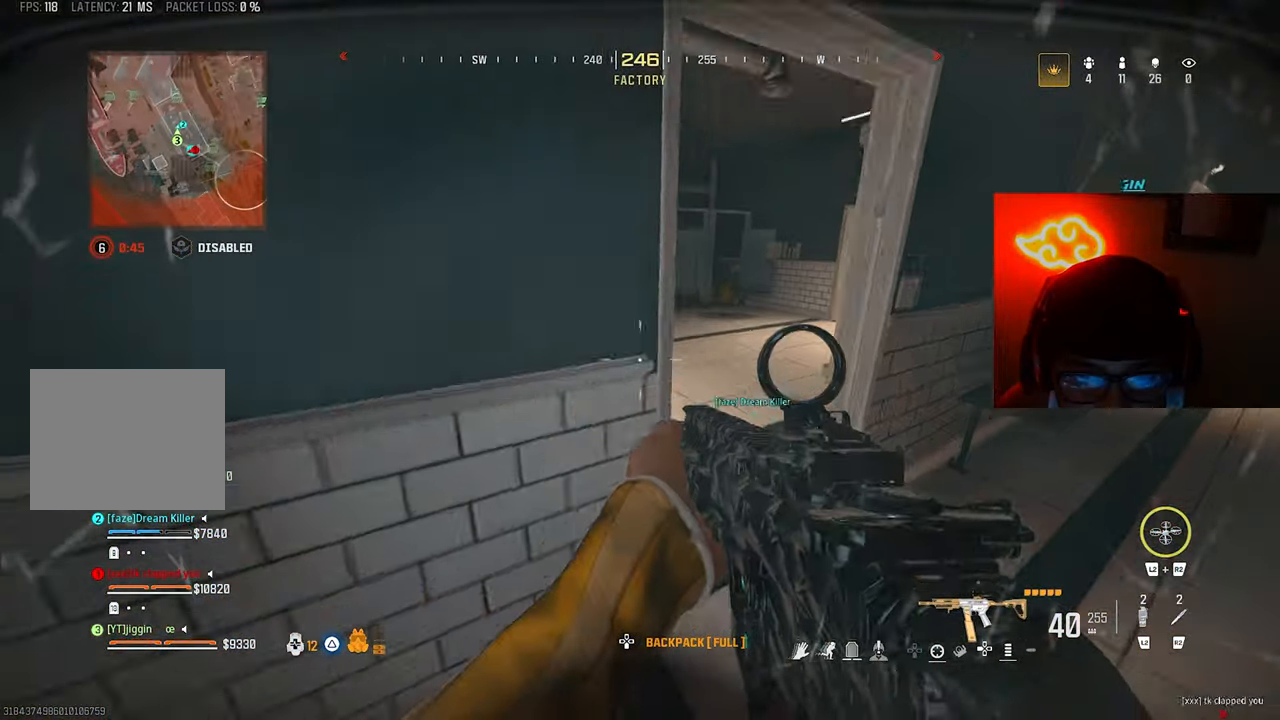
{"dt_ms": 500, "buttons": [], "left_stick": "up-left", "right_stick": "up-left"}
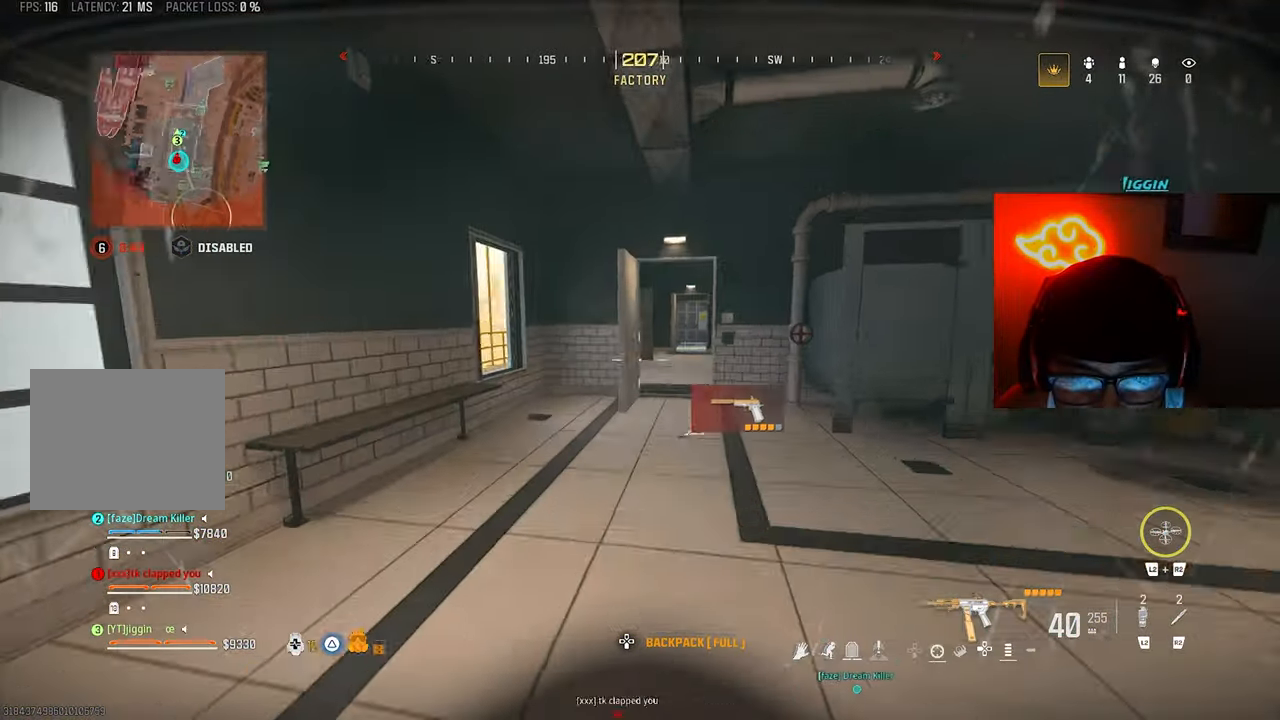
{"dt_ms": 500, "buttons": [], "left_stick": "up", "right_stick": "center", "events": [[100, "right_stick", "right"], [167, "CROSS", "down"], [233, "CROSS", "up"], [233, "right_stick", "center"], [300, "left_stick", "up"], [300, "right_stick", "left"], [400, "L3", "down"], [433, "right_stick", "center"], [500, "L3", "up"]]}
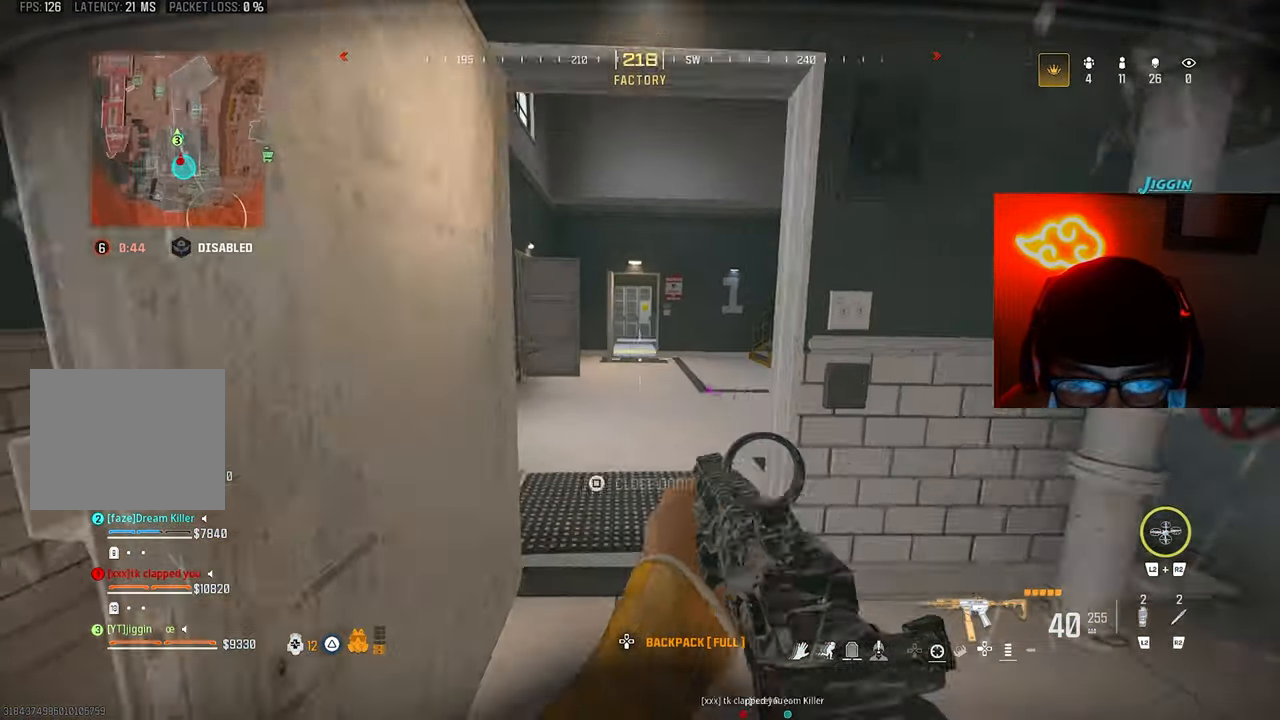
{"dt_ms": 500, "buttons": [], "left_stick": "up", "right_stick": "center", "events": [[67, "right_stick", "right"], [467, "right_stick", "center"]]}
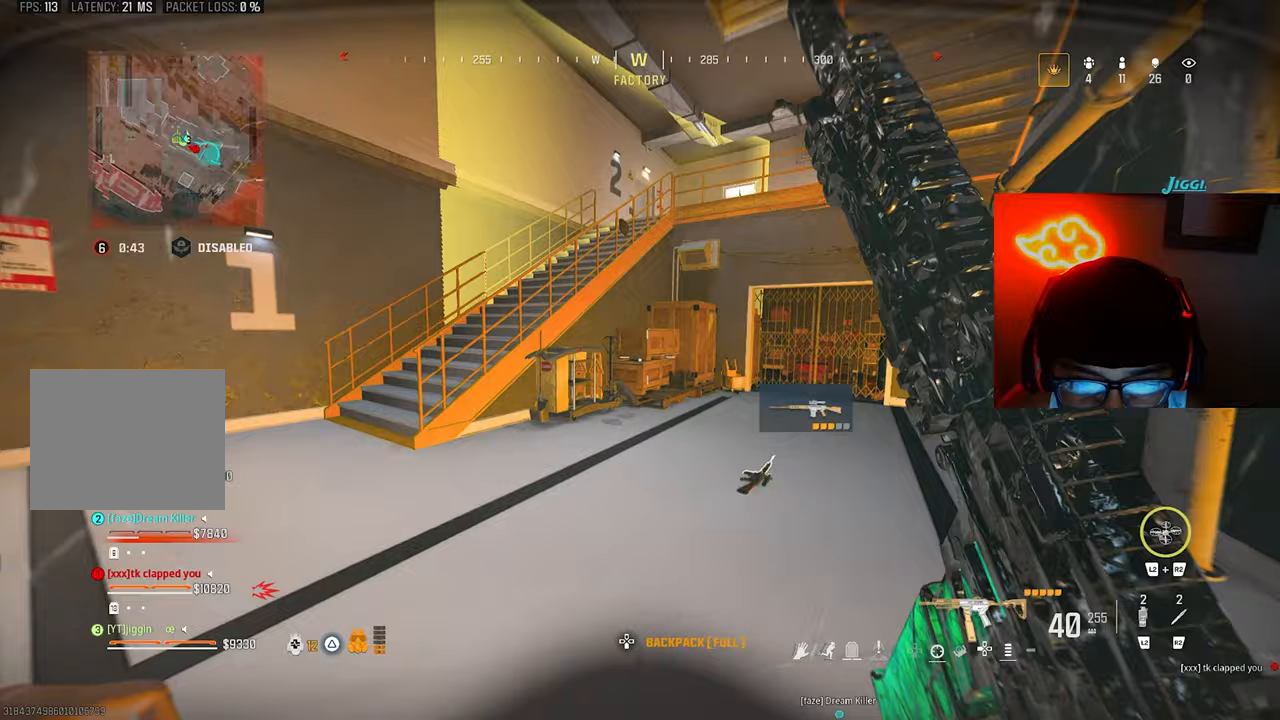
{"dt_ms": 500, "buttons": [], "left_stick": "left", "right_stick": "left", "events": [[133, "right_stick", "left"], [300, "left_stick", "left"]]}
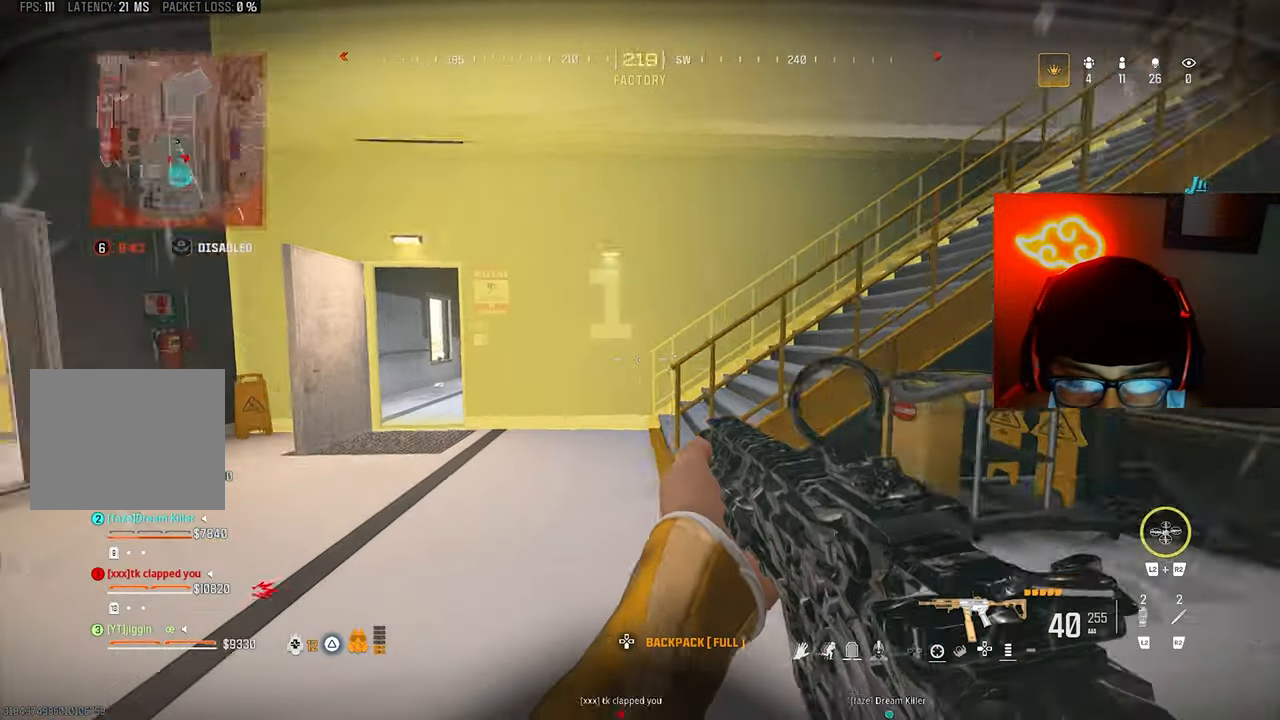
{"dt_ms": 1000, "buttons": [], "left_stick": "up", "right_stick": "center"}
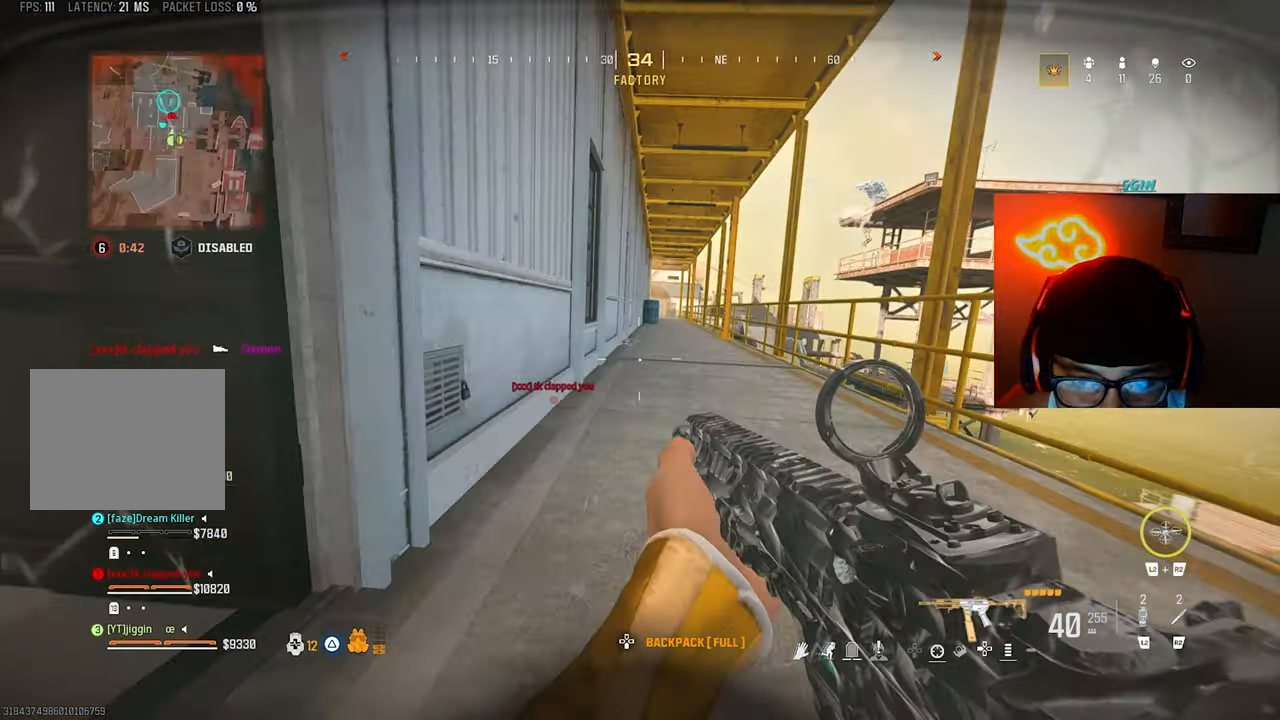
{"dt_ms": 500, "buttons": [], "left_stick": "up-left", "right_stick": "up-left", "events": [[133, "L3", "down"], [133, "right_stick", "right"], [233, "L3", "up"], [233, "left_stick", "up-left"], [300, "right_stick", "center"], [333, "left_stick", "left"], [367, "right_stick", "up-left"], [500, "left_stick", "up-left"]]}
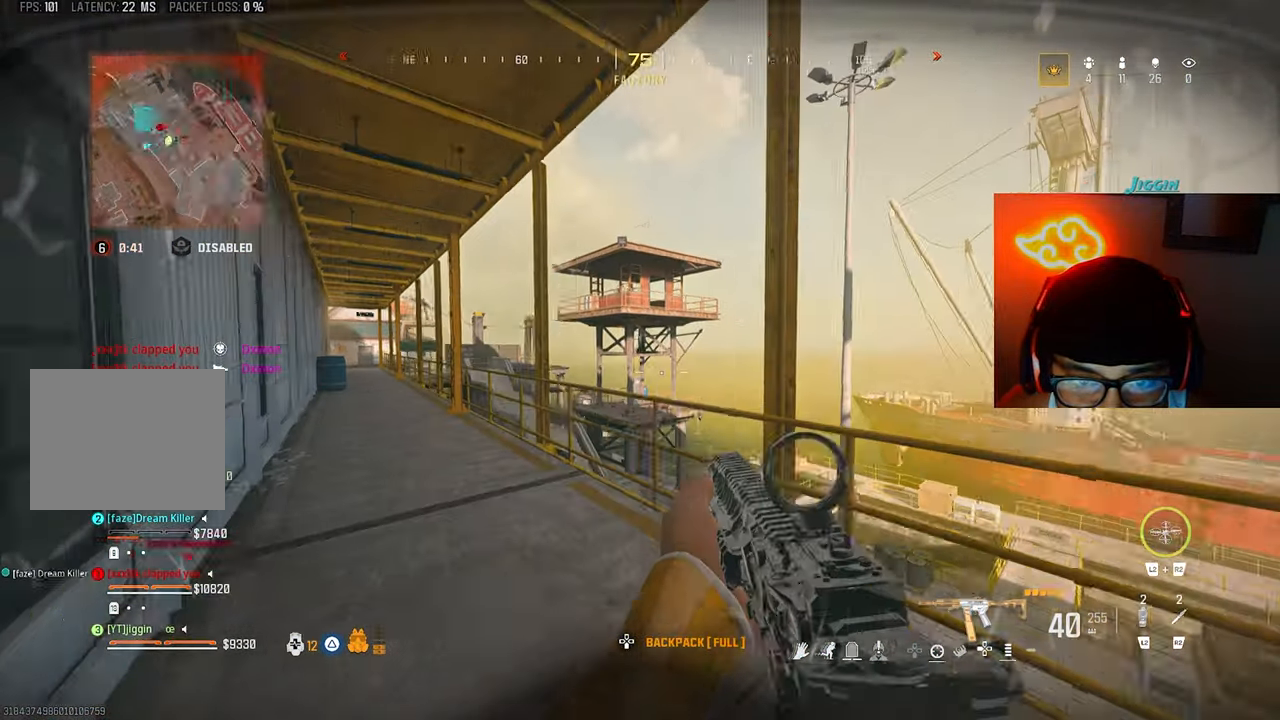
{"dt_ms": 500, "buttons": ["L1"], "left_stick": "left", "right_stick": "center", "events": [[33, "right_stick", "center"], [167, "L1", "down"], [233, "left_stick", "left"], [267, "right_stick", "up-right"], [367, "right_stick", "center"]]}
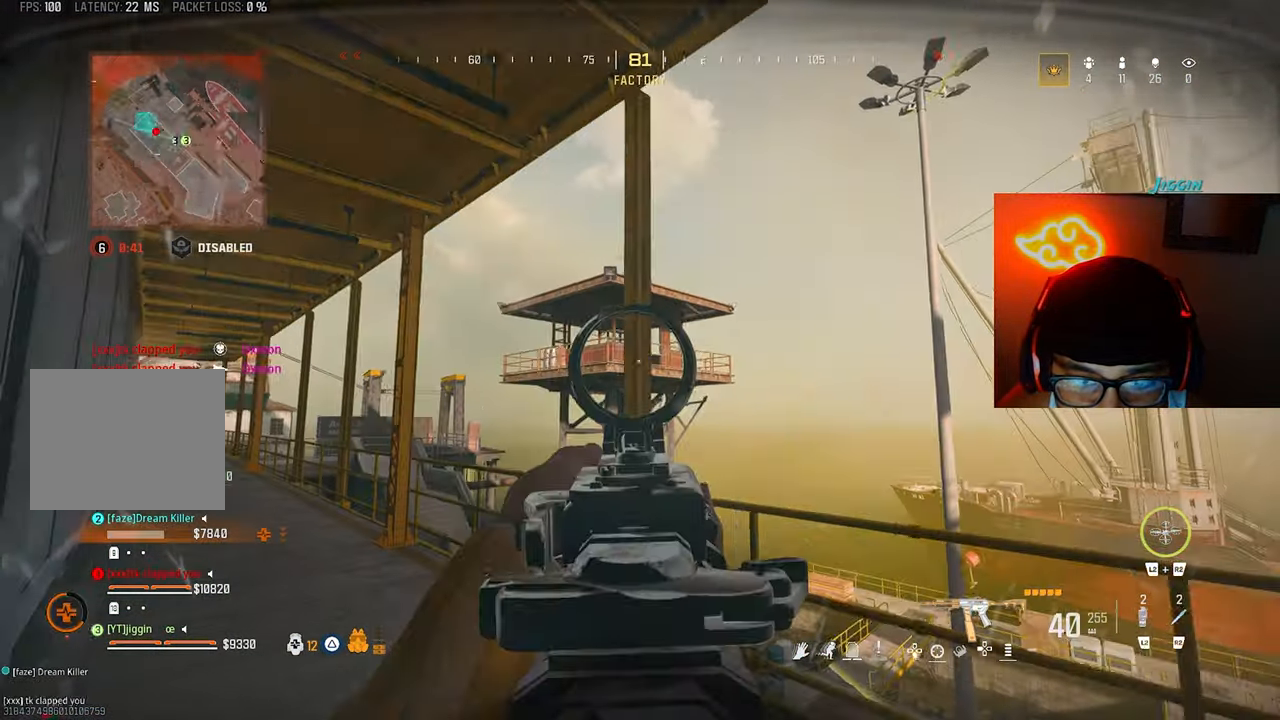
{"dt_ms": 500, "buttons": ["TRIANGLE"], "left_stick": "right", "right_stick": "down-right", "events": [[67, "TRIANGLE", "down"], [67, "left_stick", "up-left"], [133, "L1", "up"], [167, "TRIANGLE", "up"], [233, "right_stick", "down-right"], [300, "left_stick", "down-right"], [433, "TRIANGLE", "down"], [467, "left_stick", "right"]]}
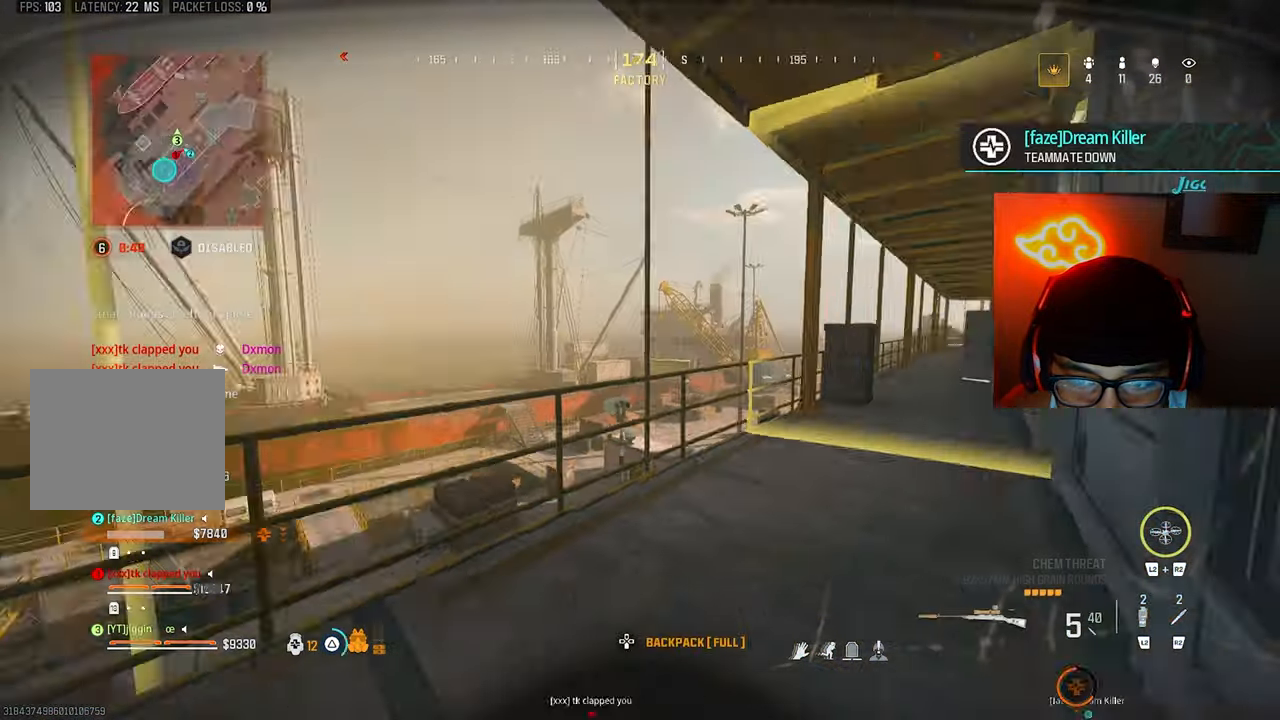
{"dt_ms": 500, "buttons": [], "left_stick": "down-left", "right_stick": "left", "events": [[33, "TRIANGLE", "up"], [33, "right_stick", "center"], [367, "left_stick", "down-left"], [367, "right_stick", "left"]]}
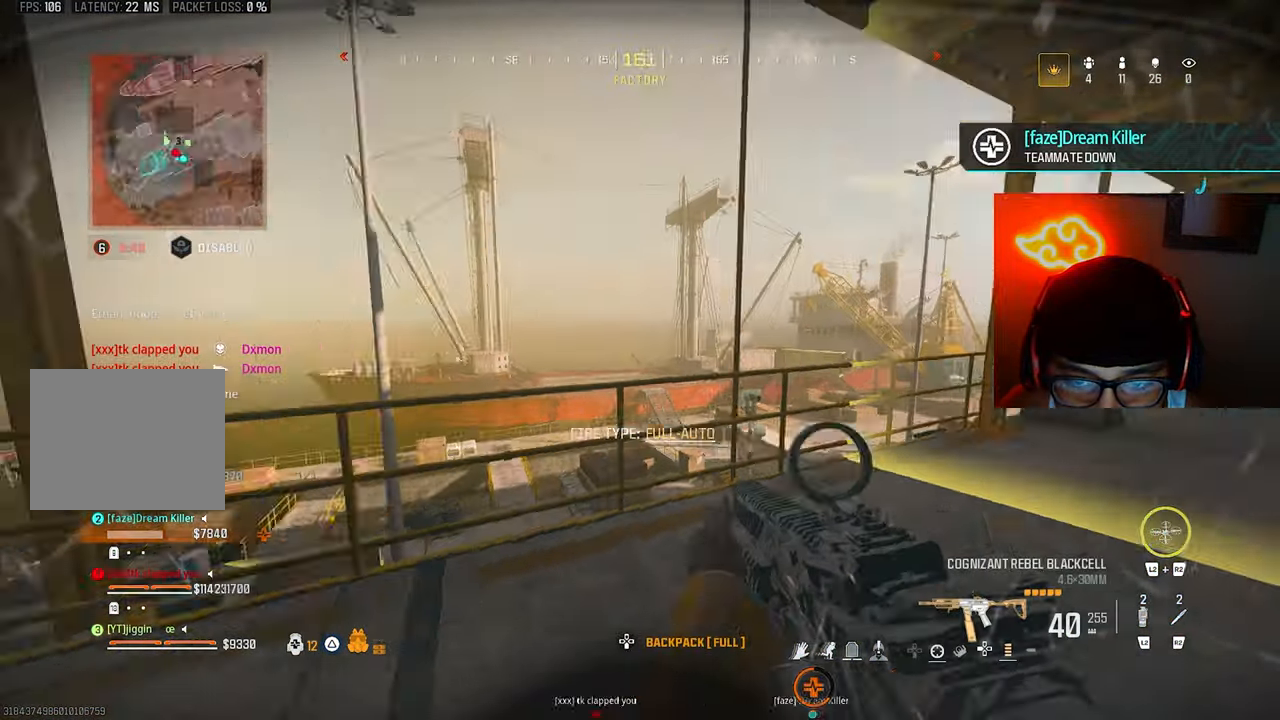
{"dt_ms": 500, "buttons": [], "left_stick": "left", "right_stick": "center", "events": [[167, "right_stick", "center"], [267, "TRIANGLE", "down"], [333, "TRIANGLE", "up"], [383, "left_stick", "left"]]}
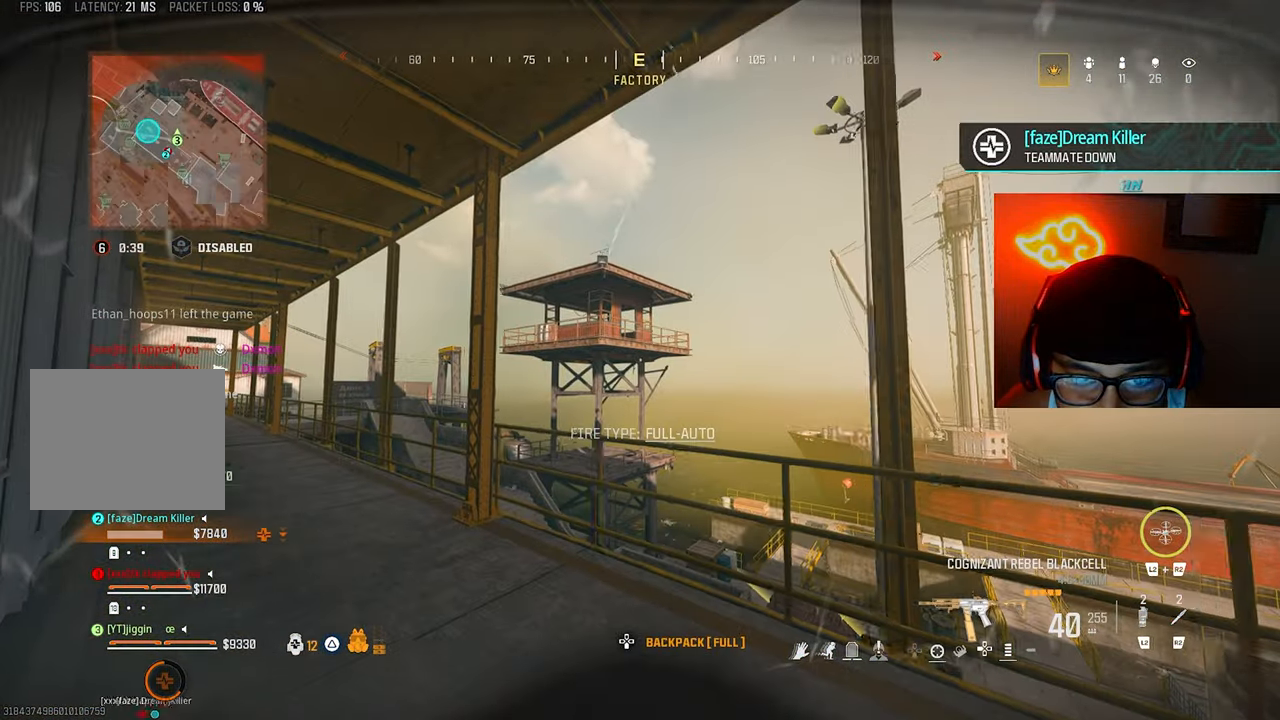
{"dt_ms": 500, "buttons": [], "left_stick": "left", "right_stick": "center", "events": [[100, "left_stick", "center"], [400, "left_stick", "left"]]}
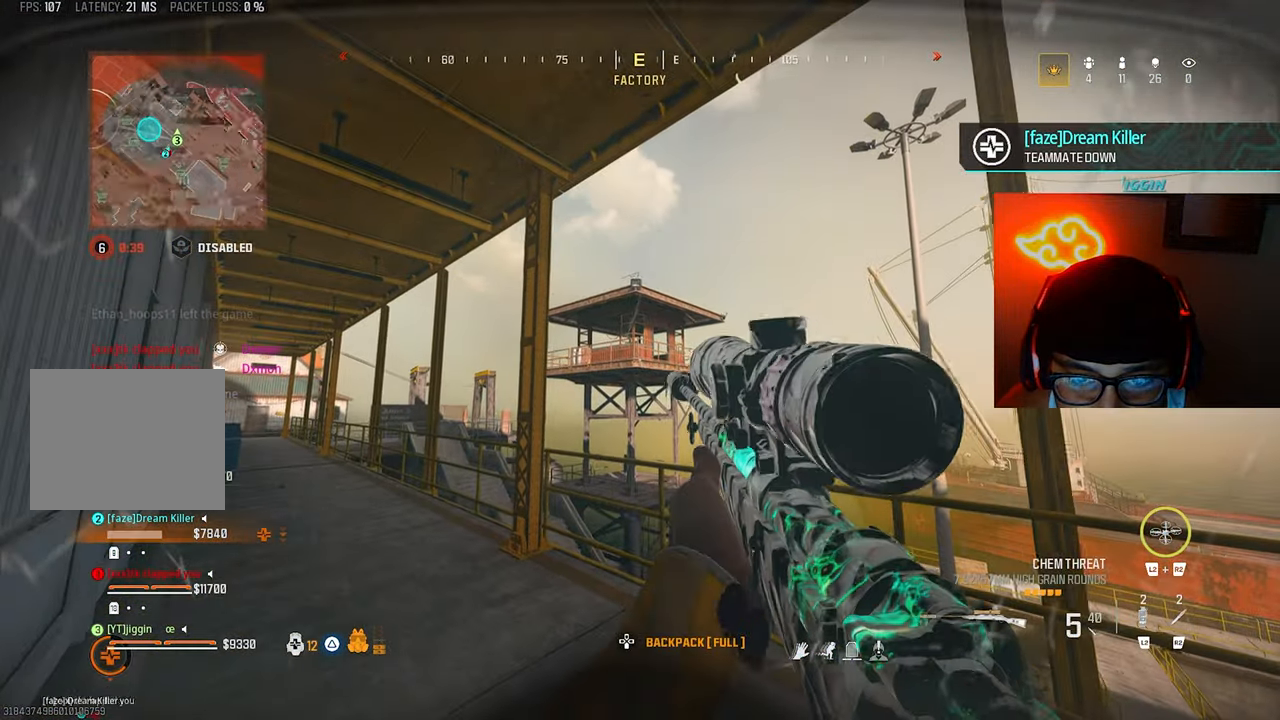
{"dt_ms": 500, "buttons": [], "left_stick": "down-left", "right_stick": "down-right", "events": [[200, "left_stick", "down-left"], [200, "right_stick", "down-right"], [267, "right_stick", "center"], [333, "right_stick", "down-right"]]}
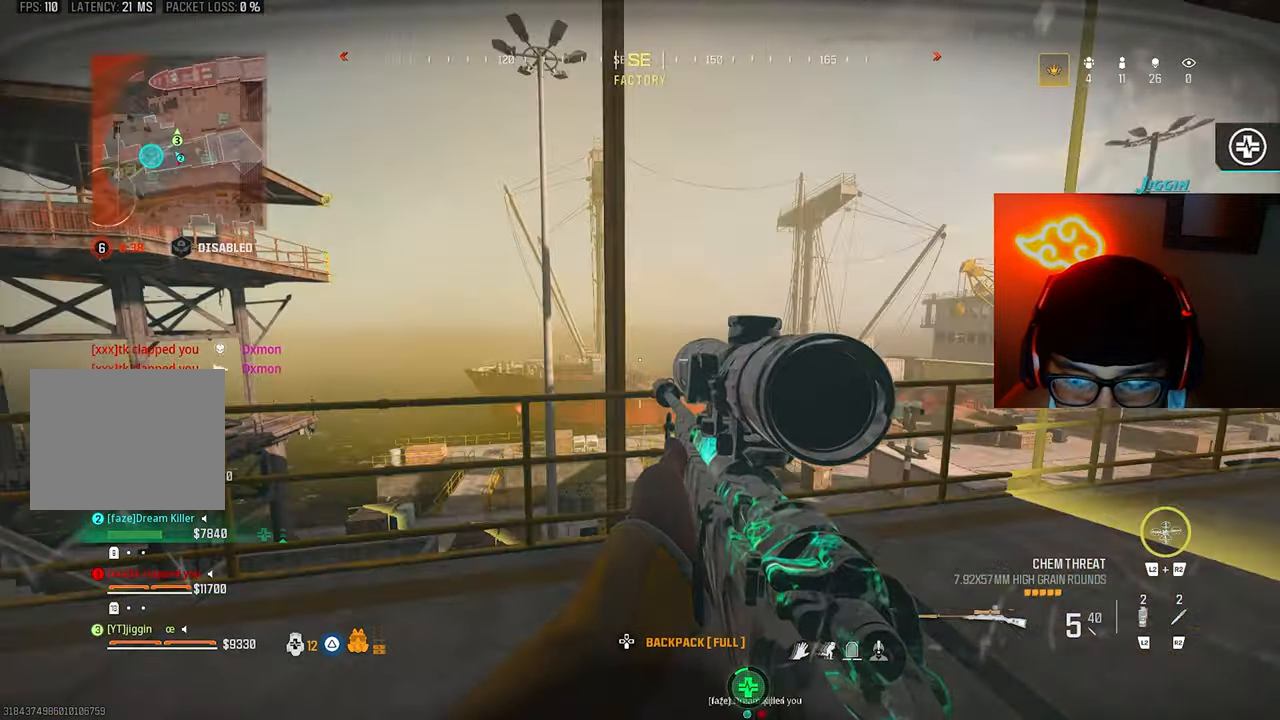
{"dt_ms": 500, "buttons": [], "left_stick": "center", "right_stick": "left", "events": [[67, "left_stick", "right"], [67, "right_stick", "center"], [300, "TRIANGLE", "down"], [400, "TRIANGLE", "up"], [433, "left_stick", "center"], [500, "right_stick", "left"]]}
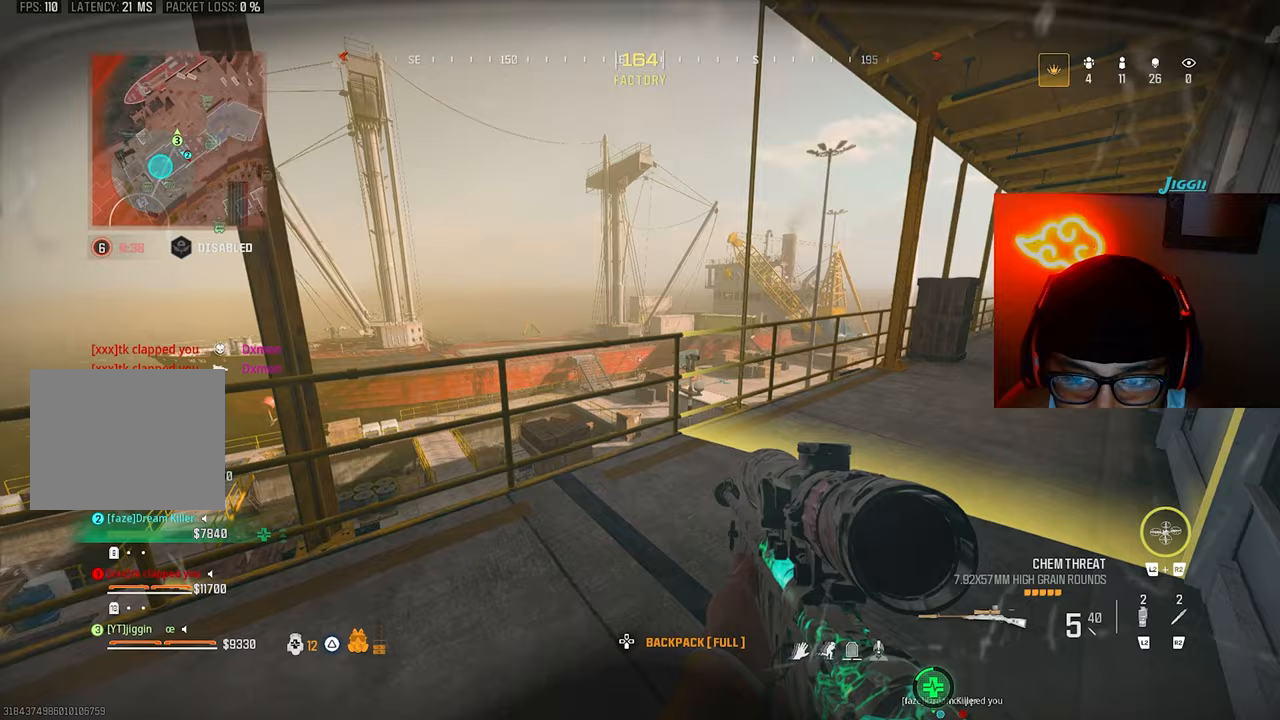
{"dt_ms": 500, "buttons": [], "left_stick": "down-left", "right_stick": "left", "events": [[200, "left_stick", "down-left"], [233, "right_stick", "center"], [500, "right_stick", "left"]]}
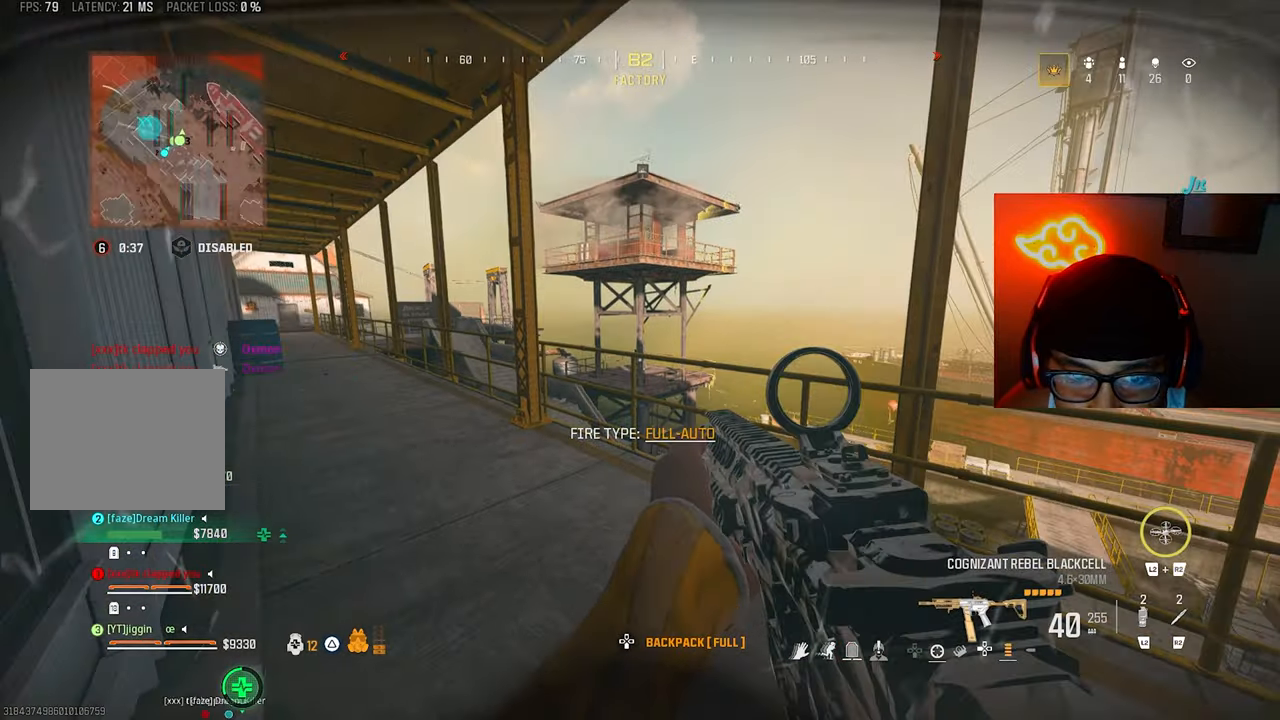
{"dt_ms": 500, "buttons": [], "left_stick": "left", "right_stick": "center", "events": [[33, "right_stick", "center"], [67, "left_stick", "left"]]}